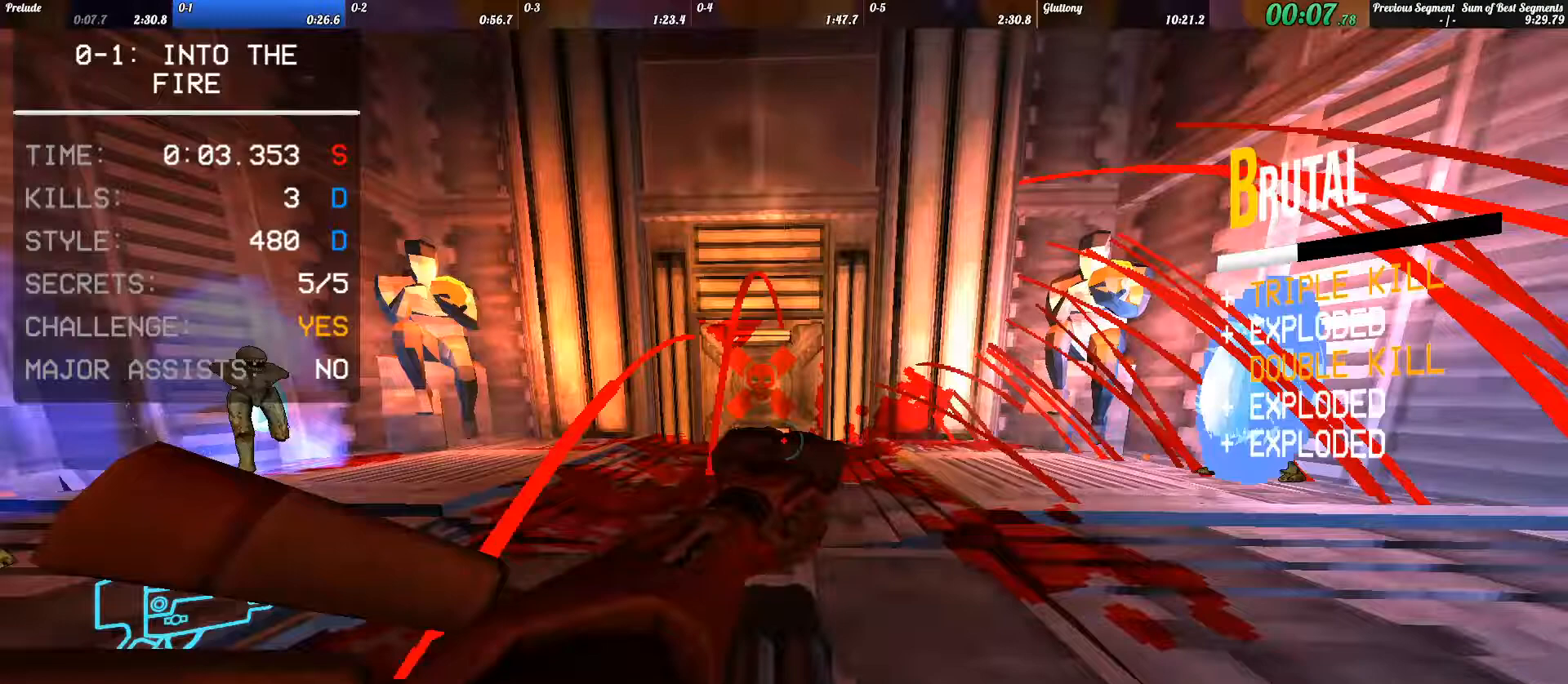
Gameplay with keyboard; each line is a JSON object with the keys held at the frame after it. "events" lists presses ("down") and releases ("up") of ".", "/", "0", "1", "2", "3", "4", "5", "6", "7", "8", "9", "a", "alt_l", "alt_r", "b", "backslash", "backspace", "c", "caps_lock", "comma", "ctrl_l", "ctrl_r", "d", "e", "equals", "escape", "f", "f1", "f10", "f11", "f12", "f2", "f3", "f4", "f5", "f6", "f7", "f8", "f9", "g", "h", "i", "j", "k", "l", "lbracket", "m", "minus", "n", "o", "p", "q", "quote", "r", "rbracket", "return", "s", "semicolon", "shift_l", "shift_r", "space", "super", "t", "tab", "tilde", "u", "v", "w", "x", "y" and "z" between this image and that frame as [ms after this image, input, new state], when the widget could be followed in between. No other keys are recorded. Mouse input is not recorded.
{"keys": ["f"], "events": []}
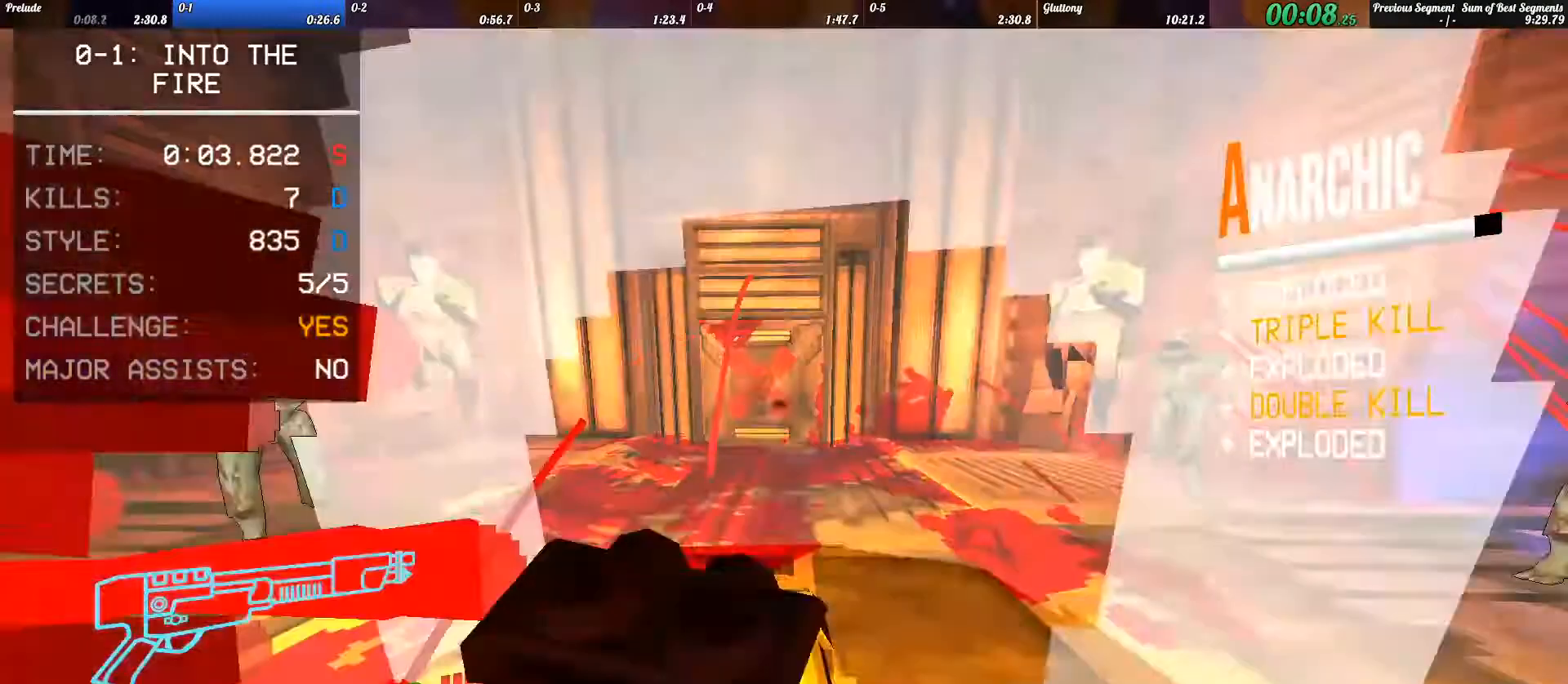
{"keys": [], "events": [[167, "f", "up"], [400, "escape", "down"], [467, "escape", "up"]]}
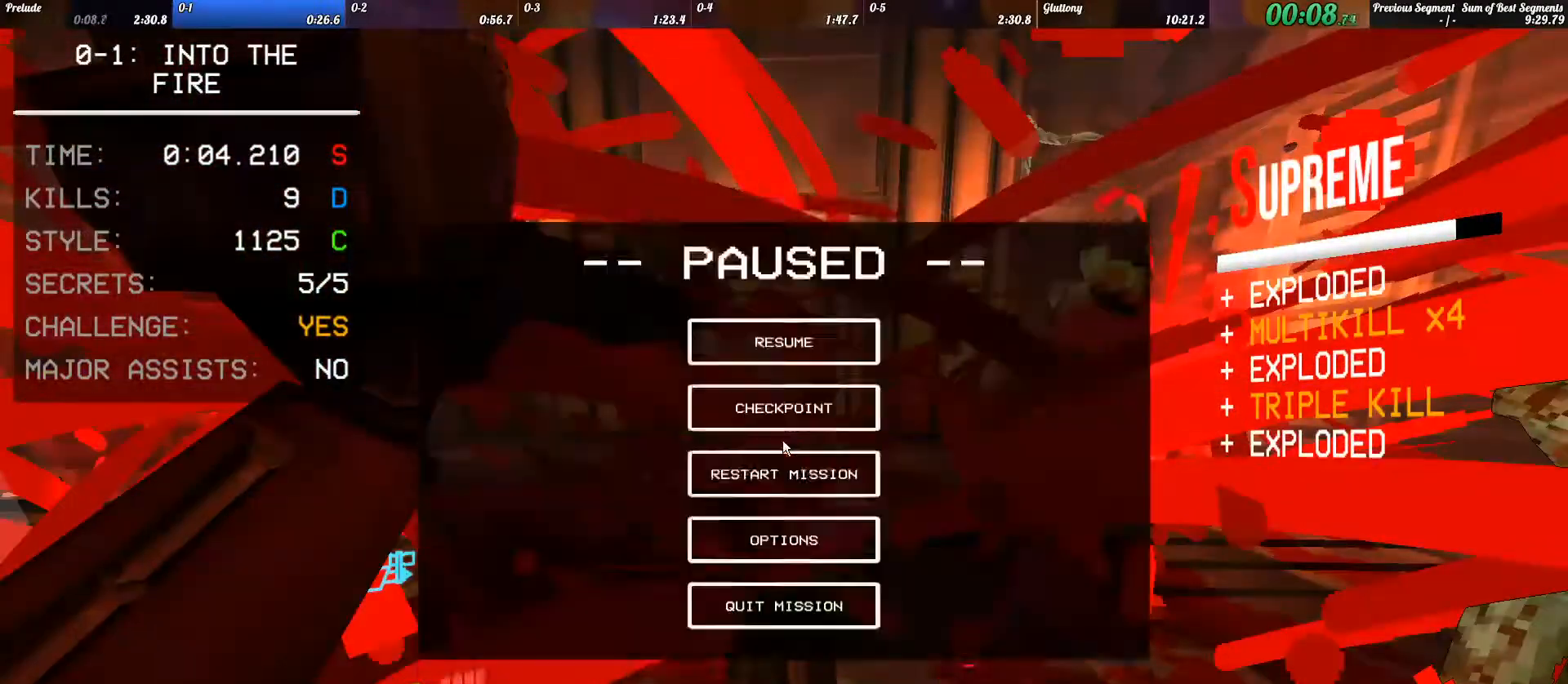
{"keys": [], "events": []}
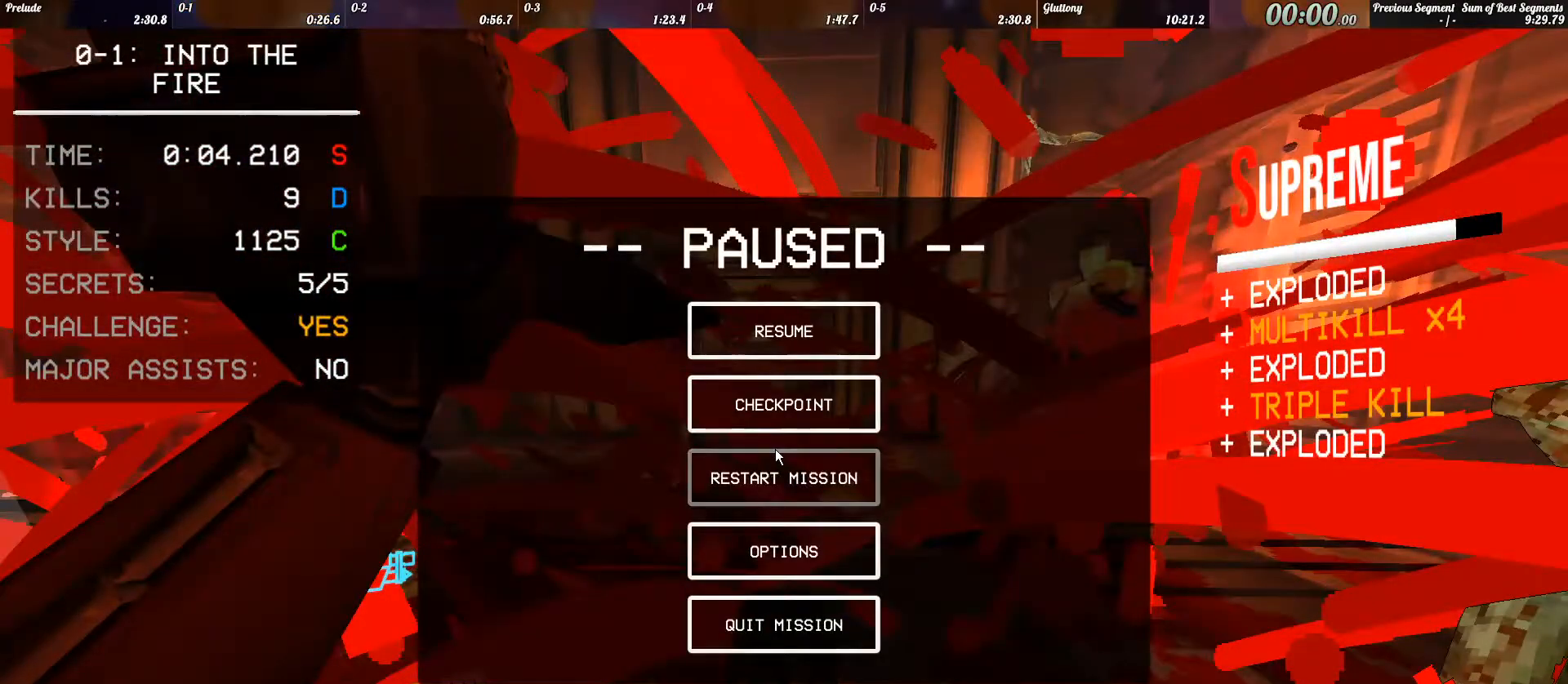
{"keys": [], "events": []}
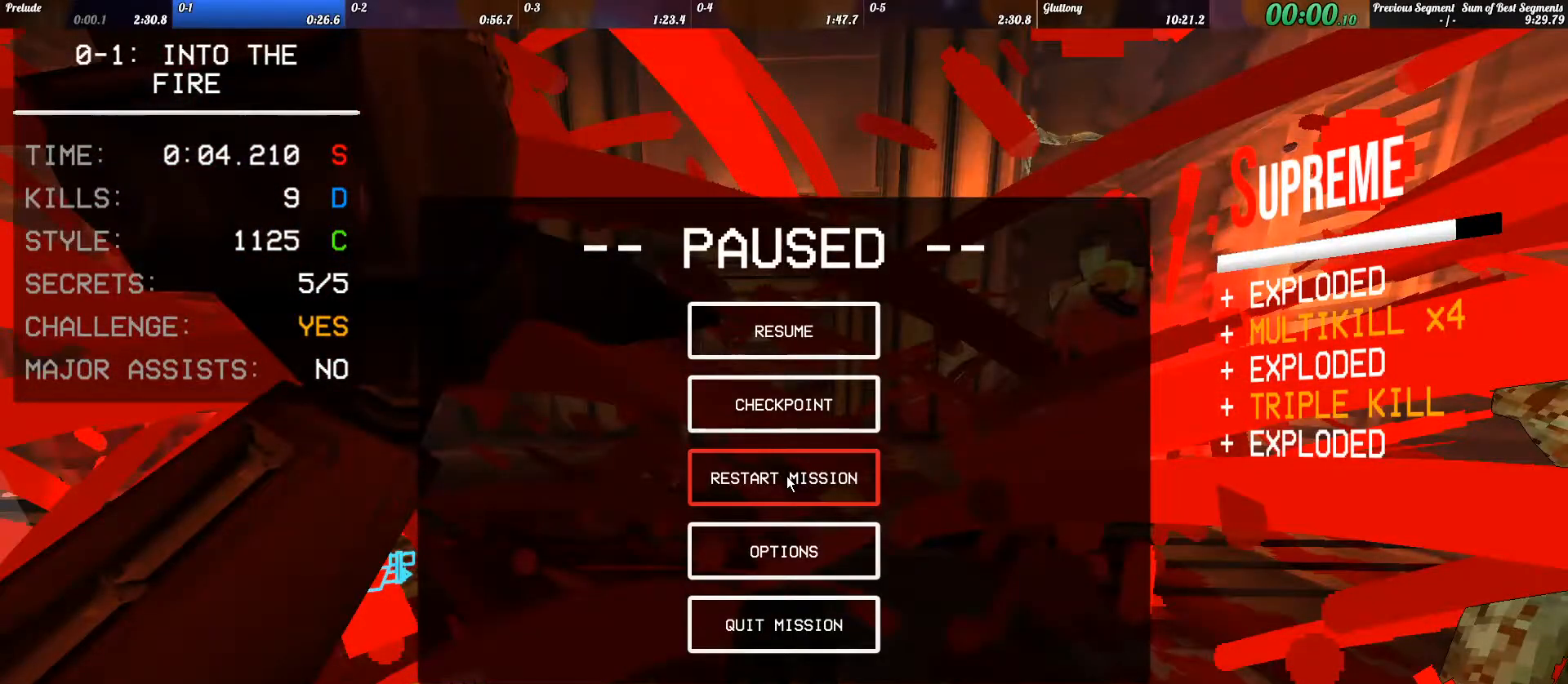
{"keys": [], "events": []}
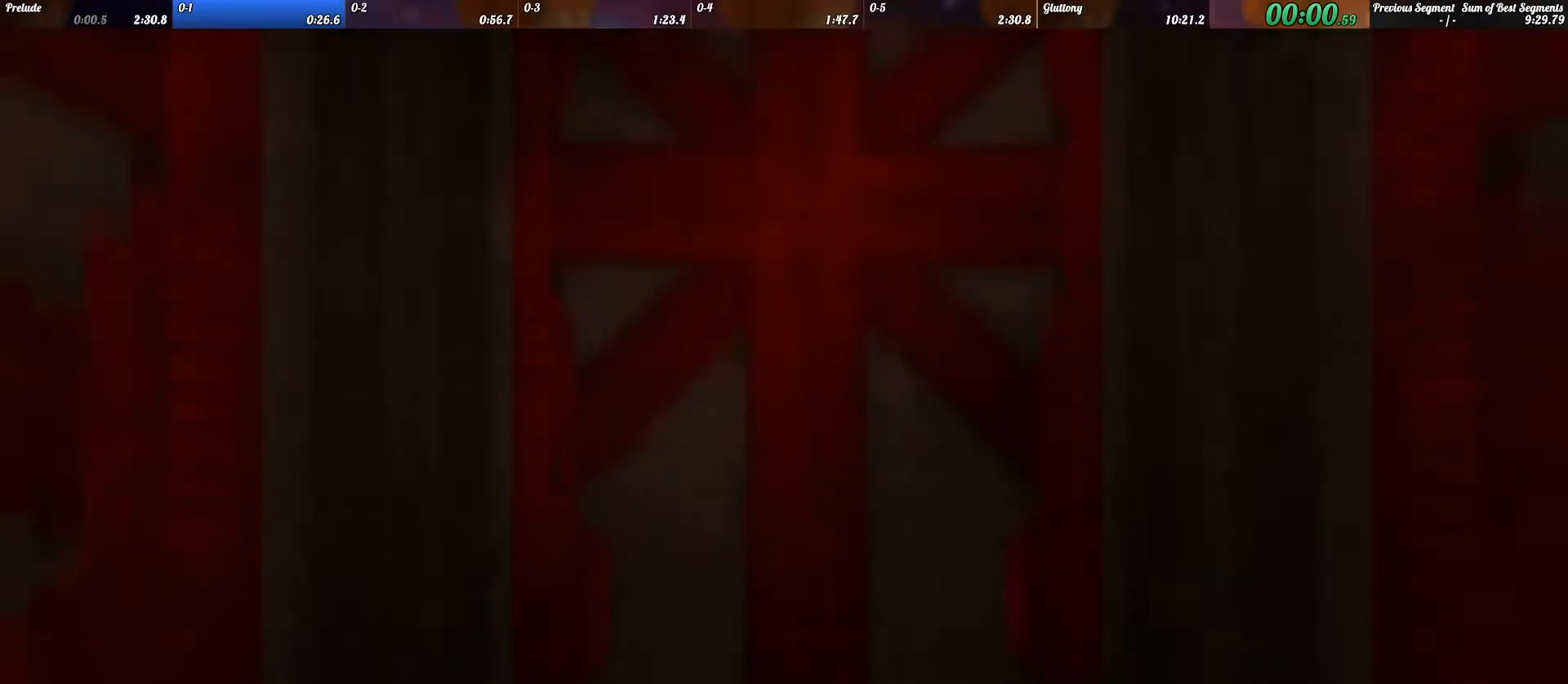
{"keys": [], "events": [[300, "tab", "down"], [367, "tab", "up"]]}
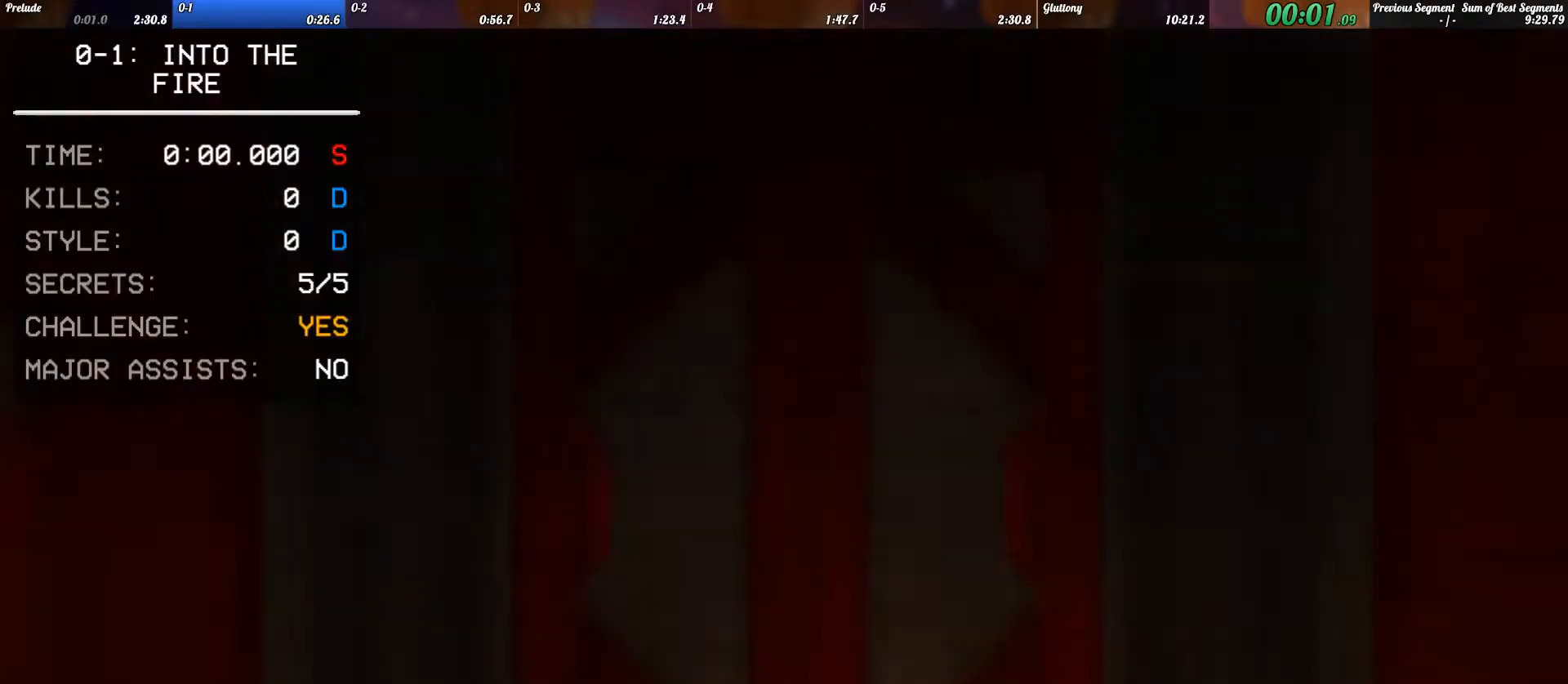
{"keys": ["w"], "events": [[233, "w", "down"]]}
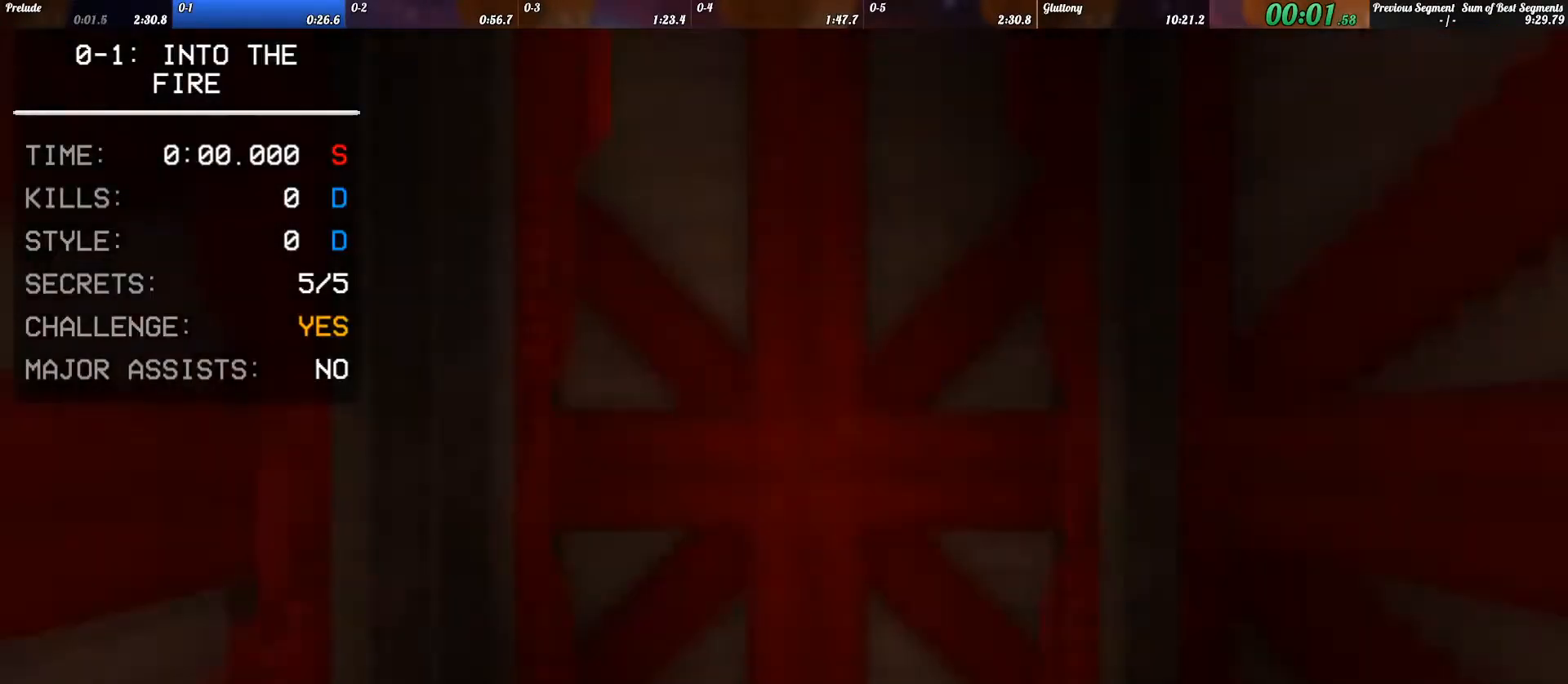
{"keys": ["w"], "events": []}
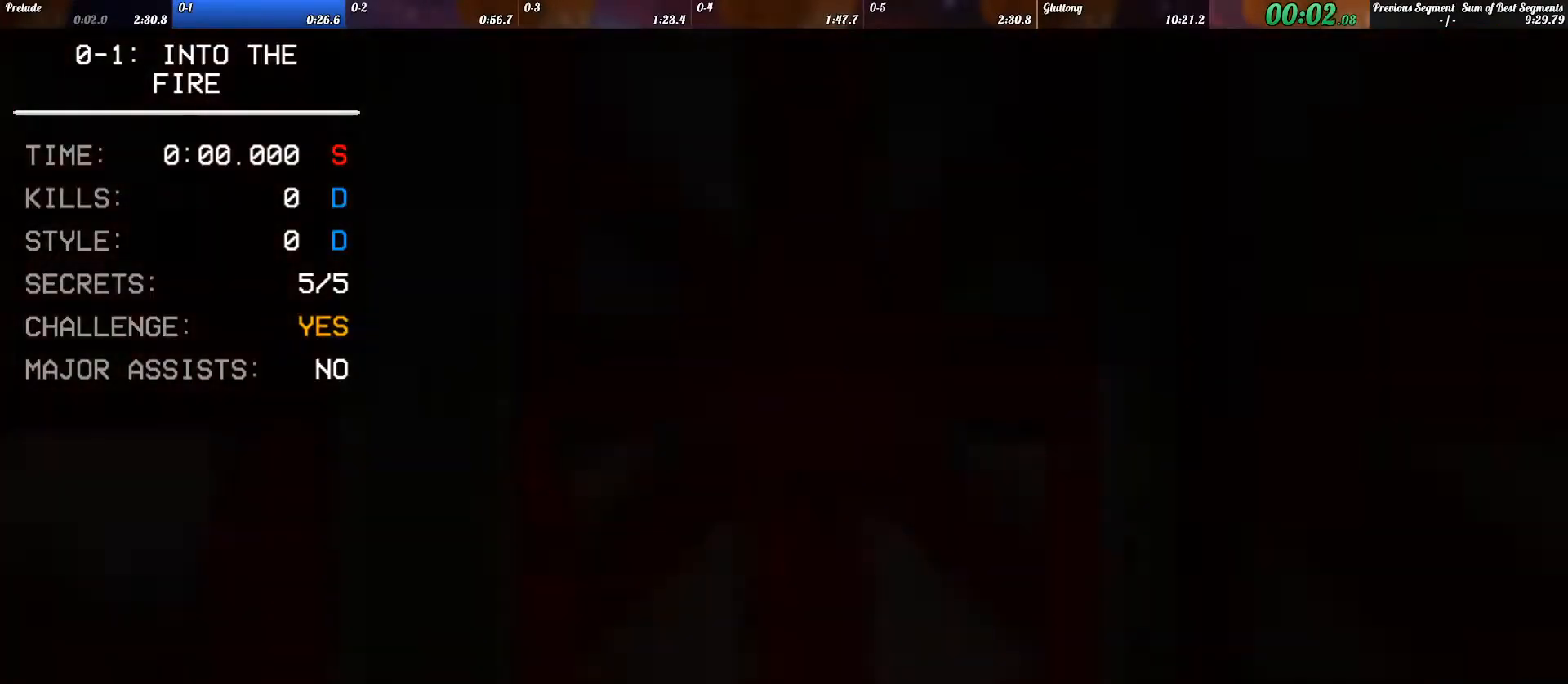
{"keys": ["ctrl_l", "w"], "events": [[267, "ctrl_l", "down"]]}
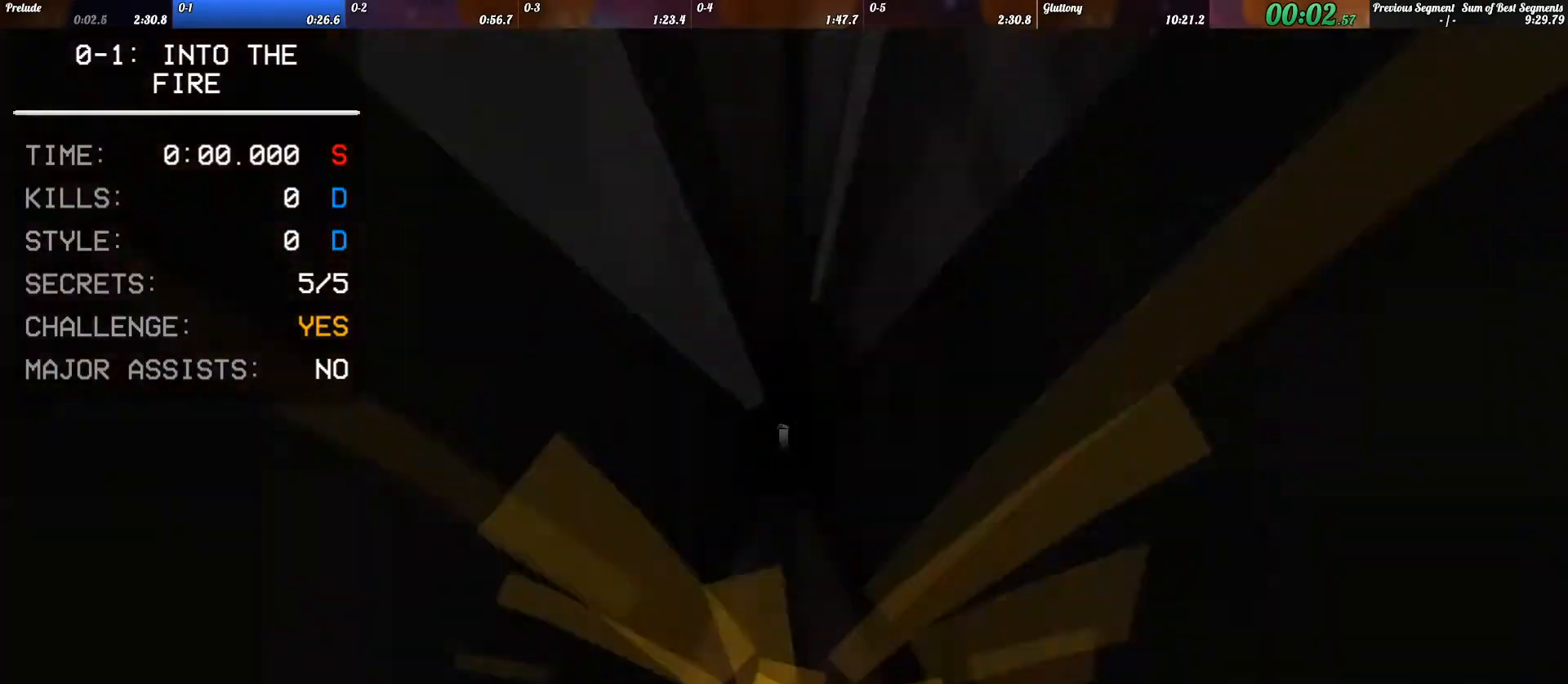
{"keys": ["ctrl_l", "w"], "events": []}
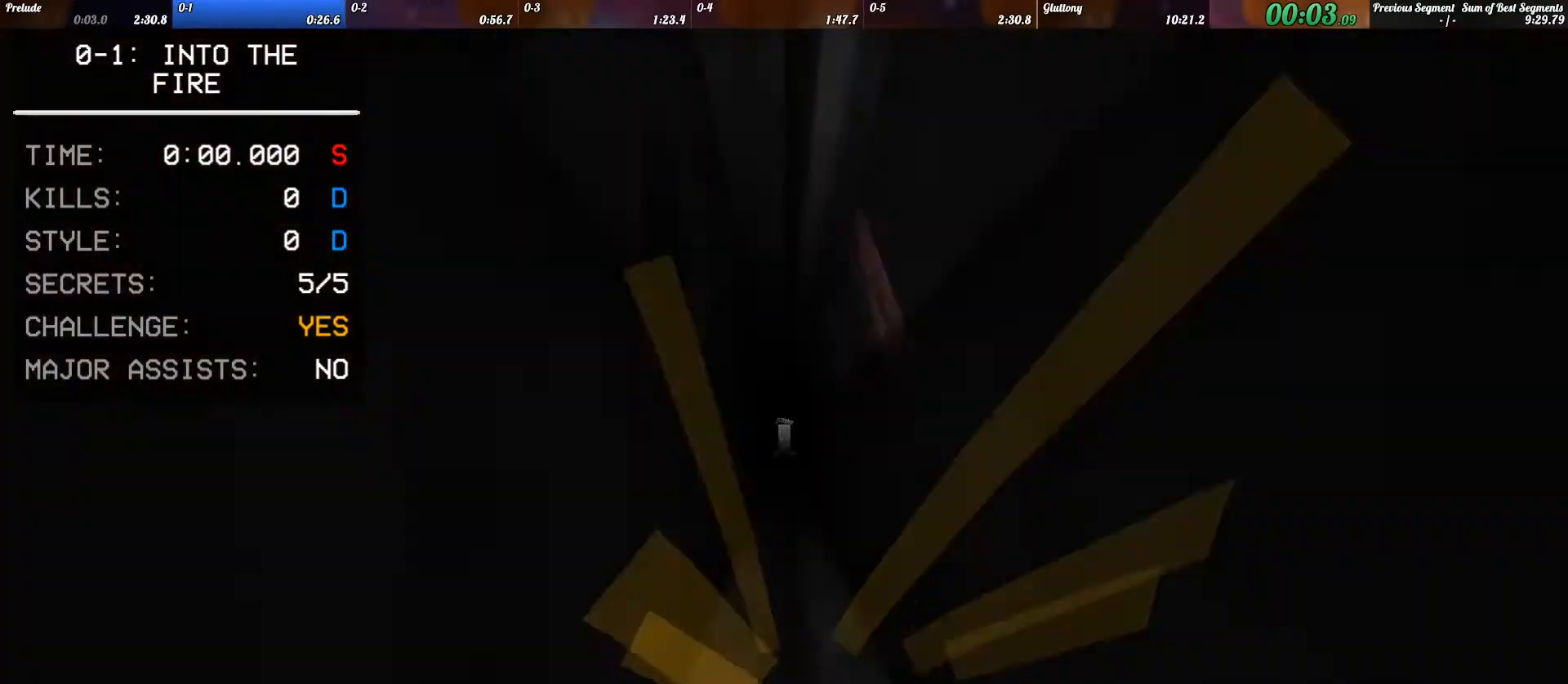
{"keys": ["ctrl_l", "w"], "events": []}
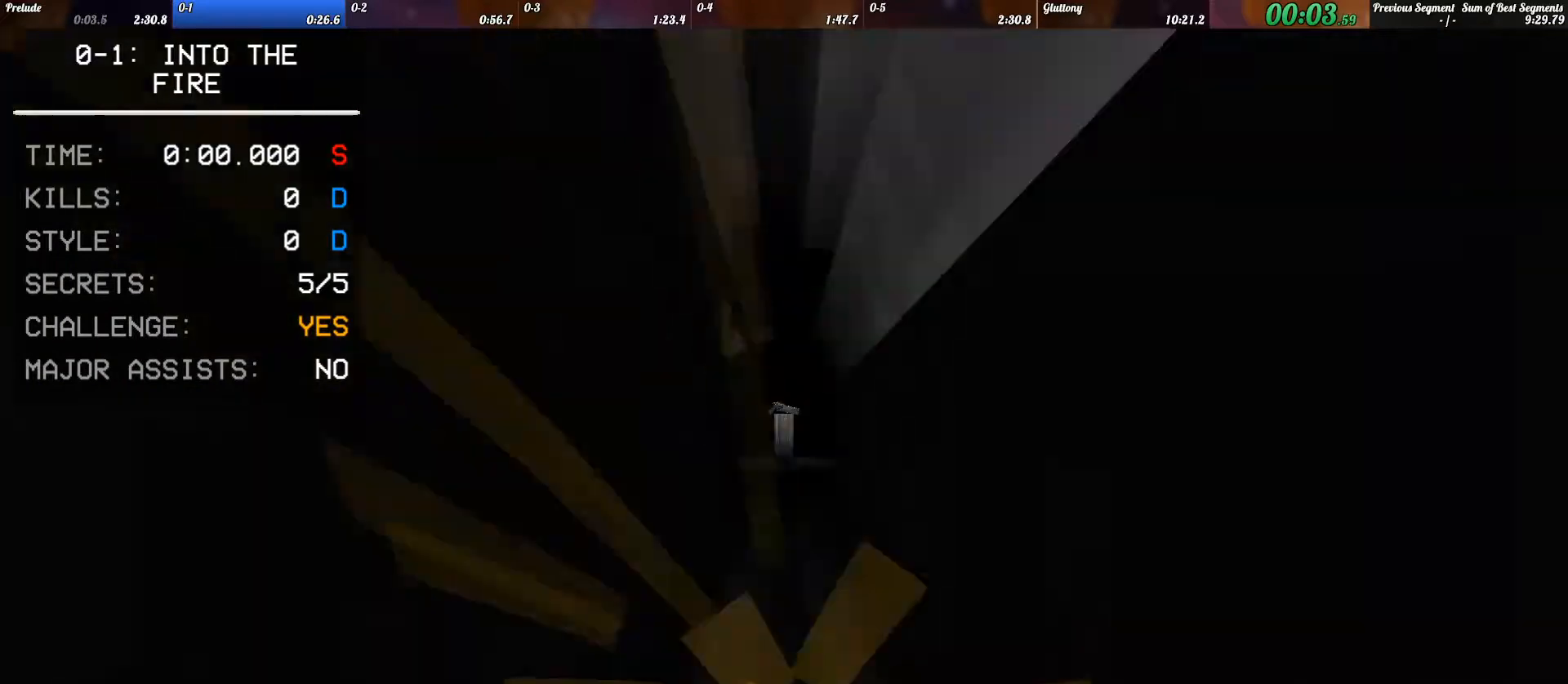
{"keys": [], "events": [[167, "space", "down"], [267, "ctrl_l", "up"], [333, "space", "up"], [367, "shift_l", "down"], [467, "w", "up"], [500, "shift_l", "up"]]}
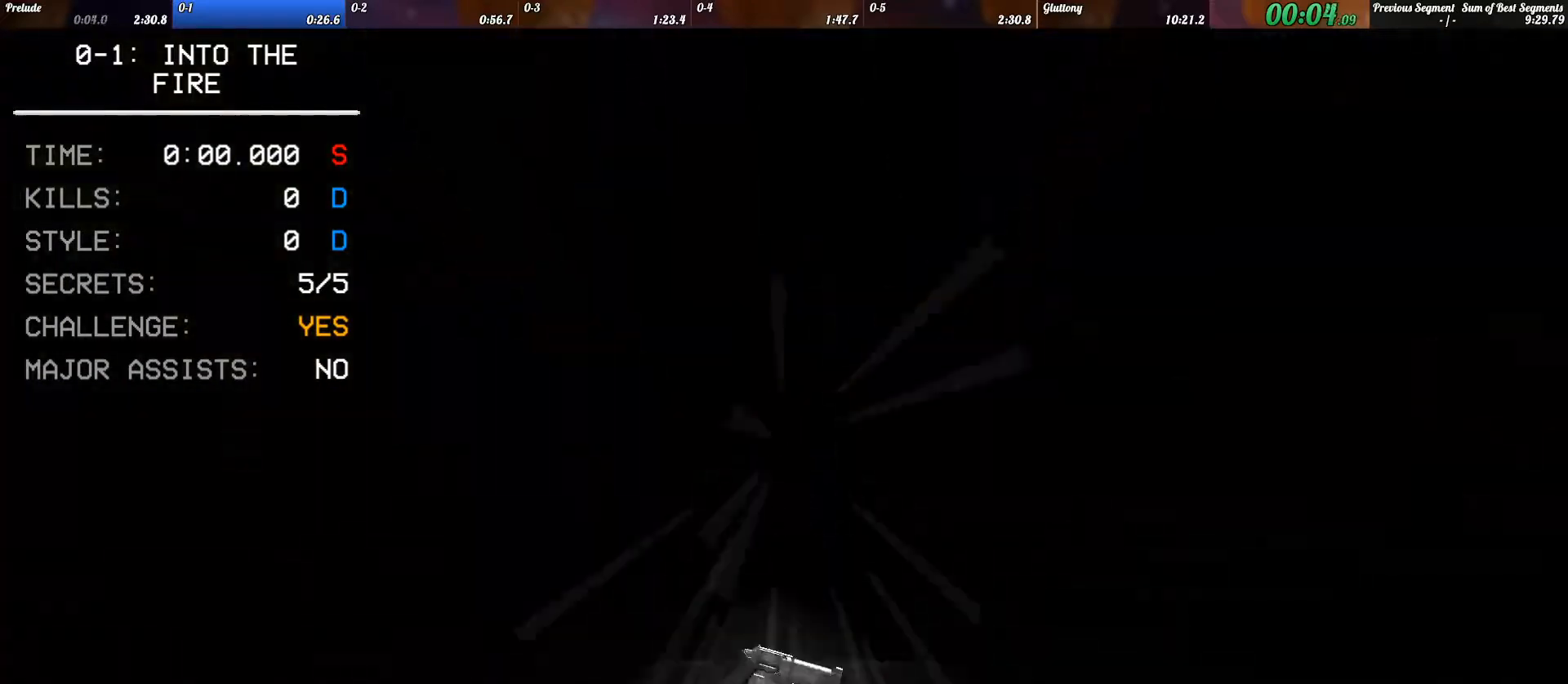
{"keys": ["w"], "events": [[133, "escape", "down"], [233, "escape", "up"], [433, "w", "down"]]}
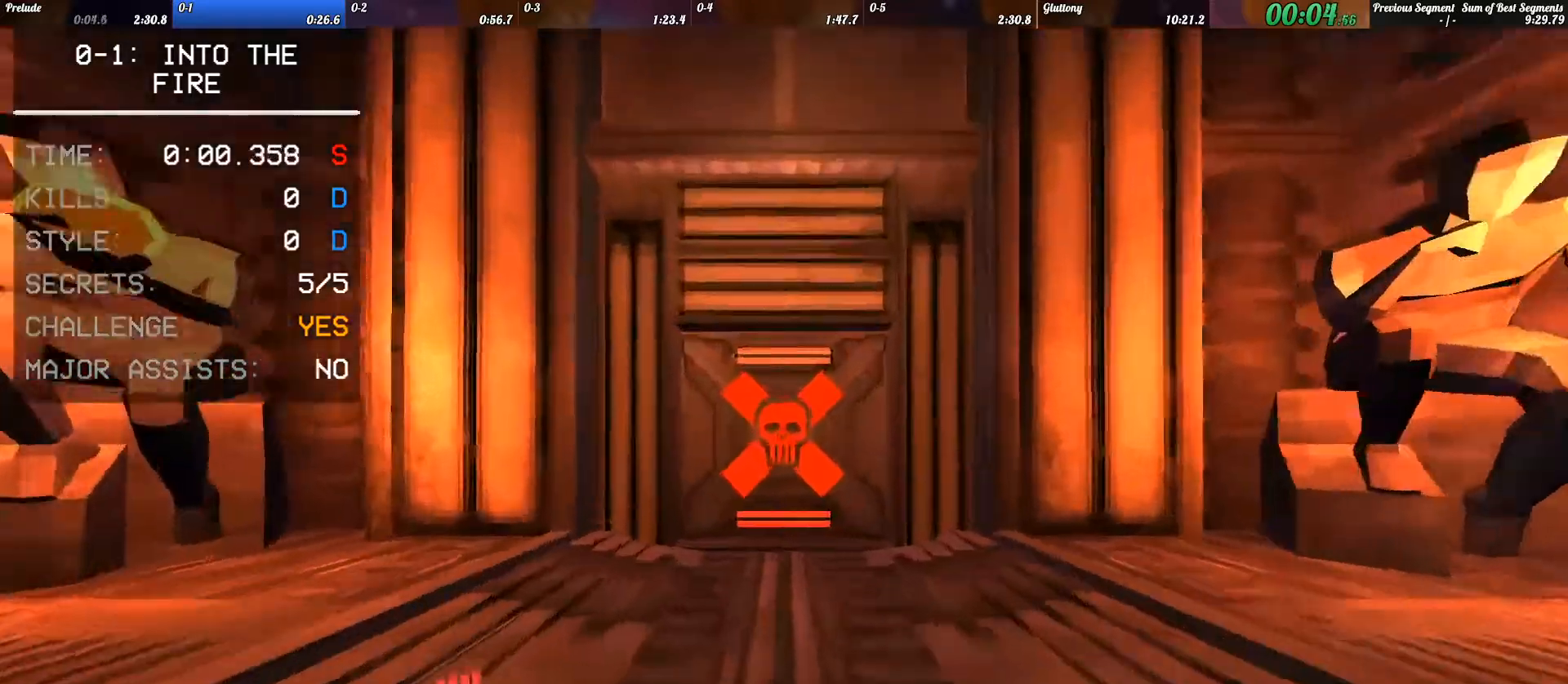
{"keys": ["f"], "events": [[167, "w", "up"], [267, "f", "down"]]}
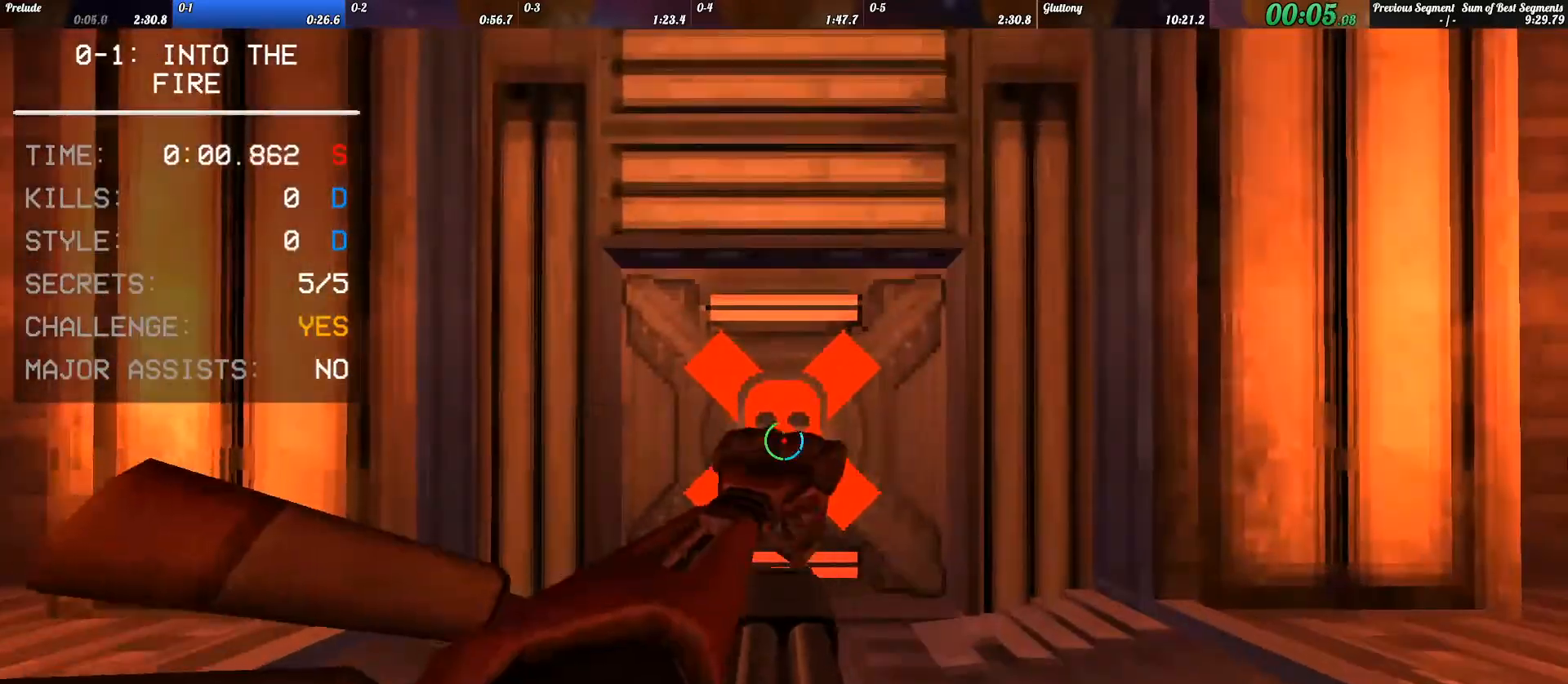
{"keys": [], "events": [[433, "f", "up"]]}
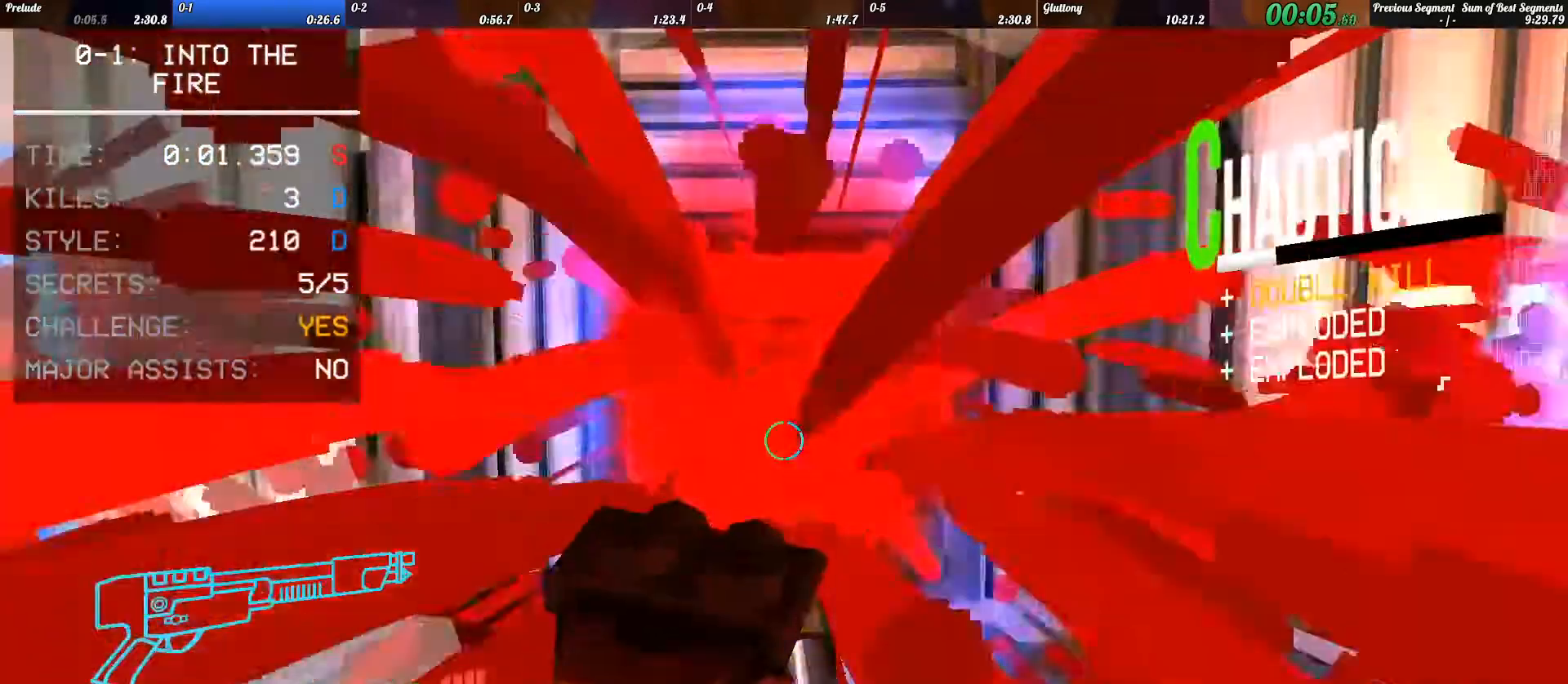
{"keys": ["a", "s"], "events": [[33, "s", "down"], [100, "d", "down"], [333, "d", "up"], [467, "a", "down"]]}
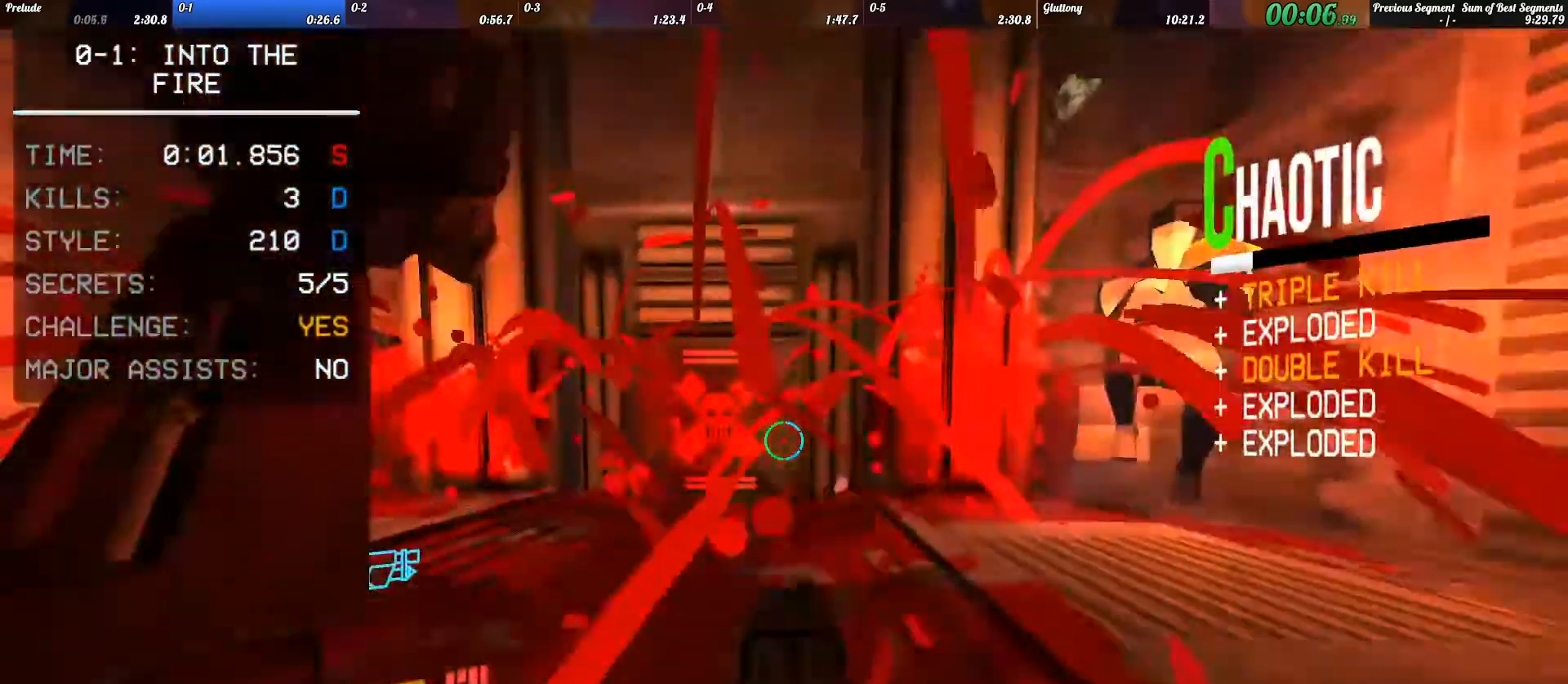
{"keys": [], "events": [[67, "a", "up"], [67, "s", "up"], [367, "s", "down"], [467, "s", "up"]]}
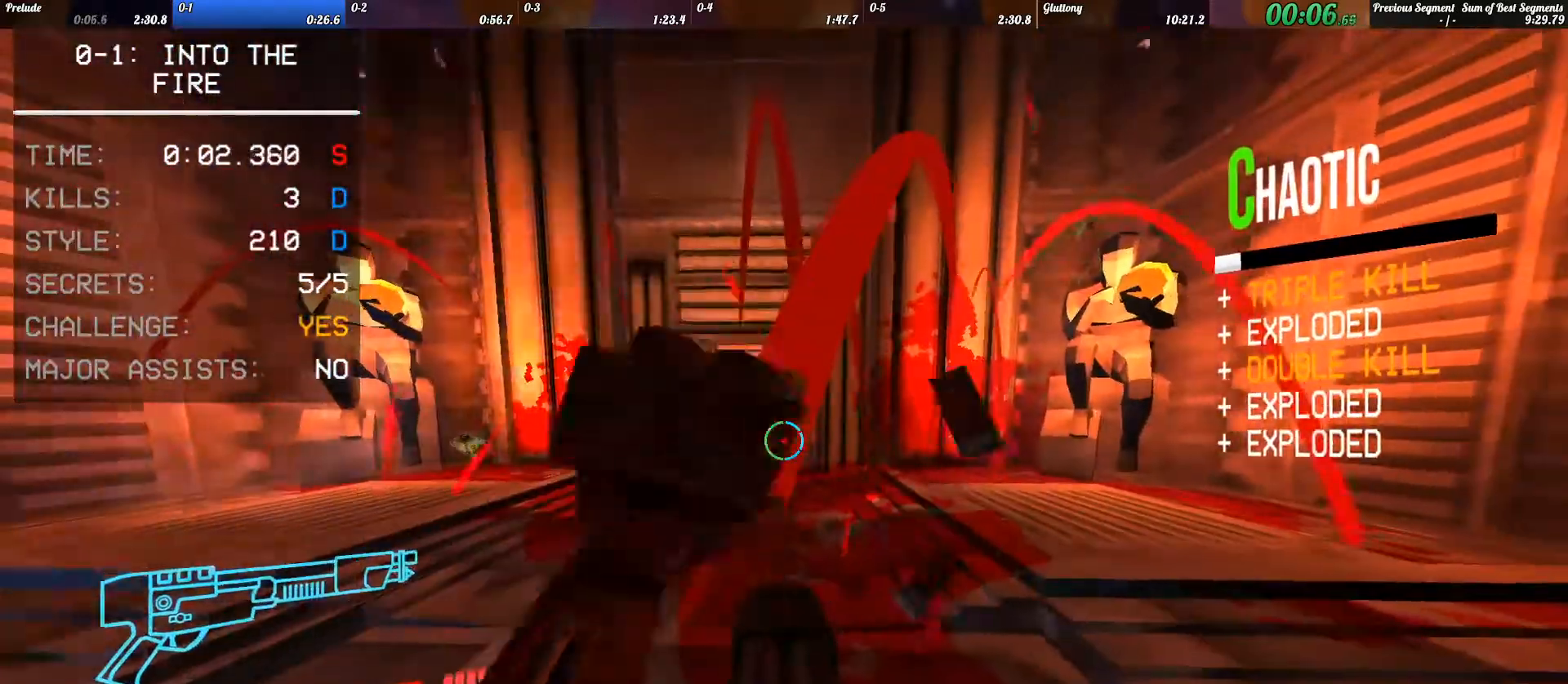
{"keys": [], "events": []}
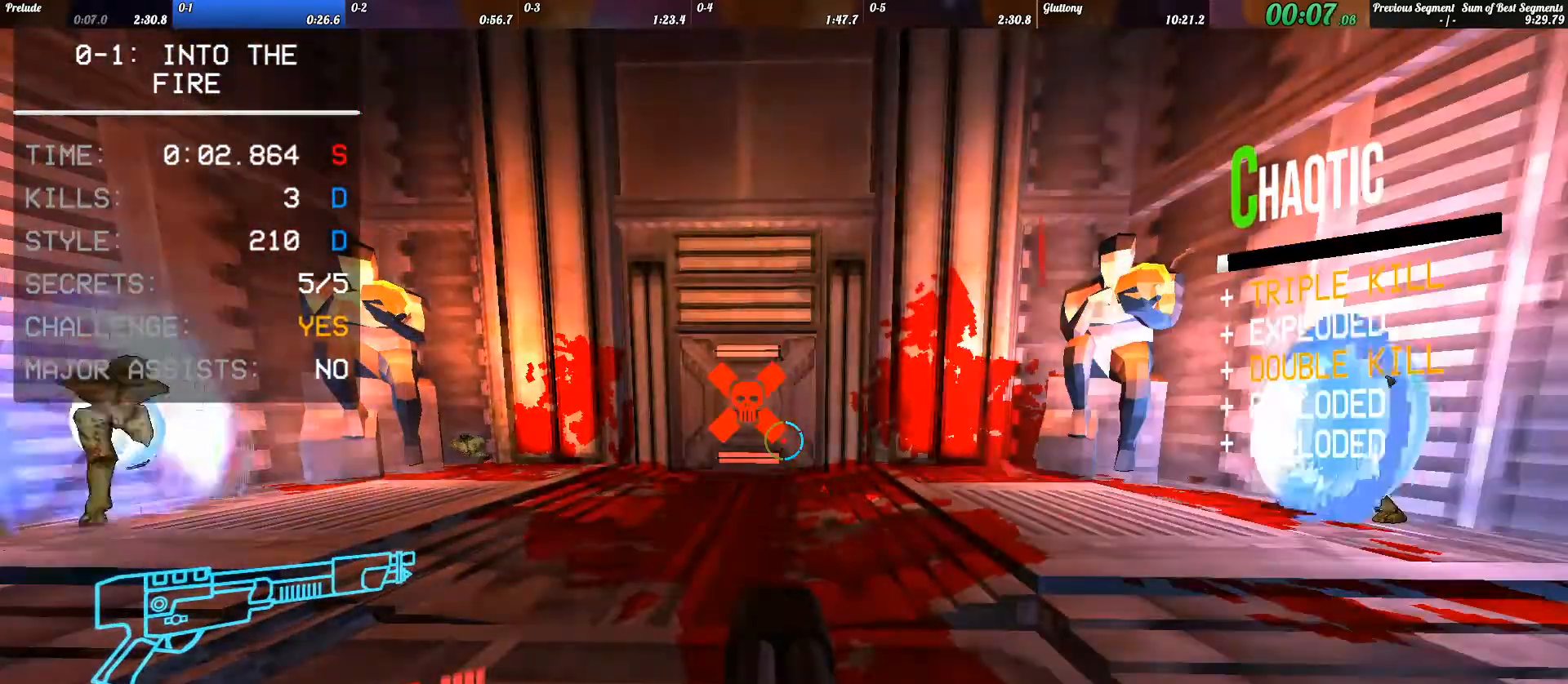
{"keys": ["f"], "events": [[133, "f", "down"]]}
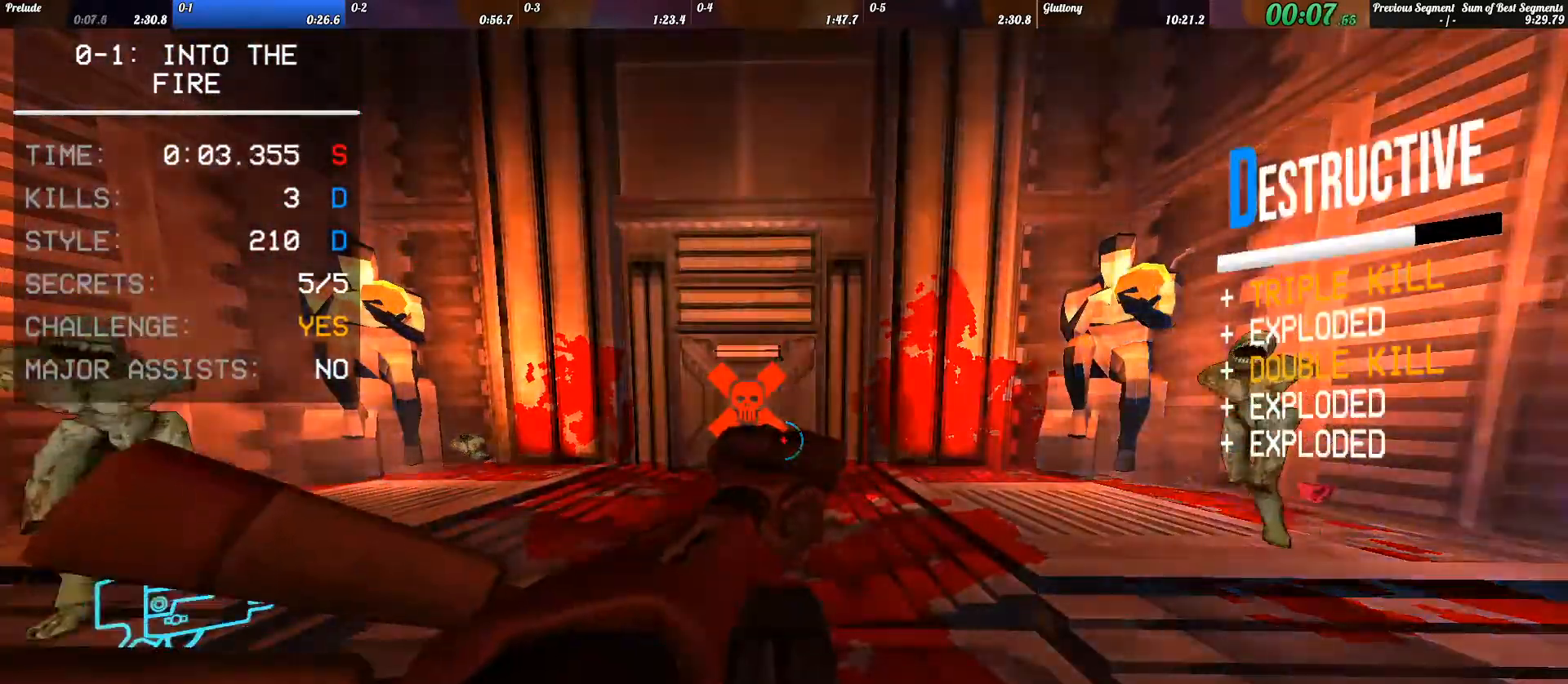
{"keys": ["w"], "events": [[200, "w", "down"], [233, "f", "up"]]}
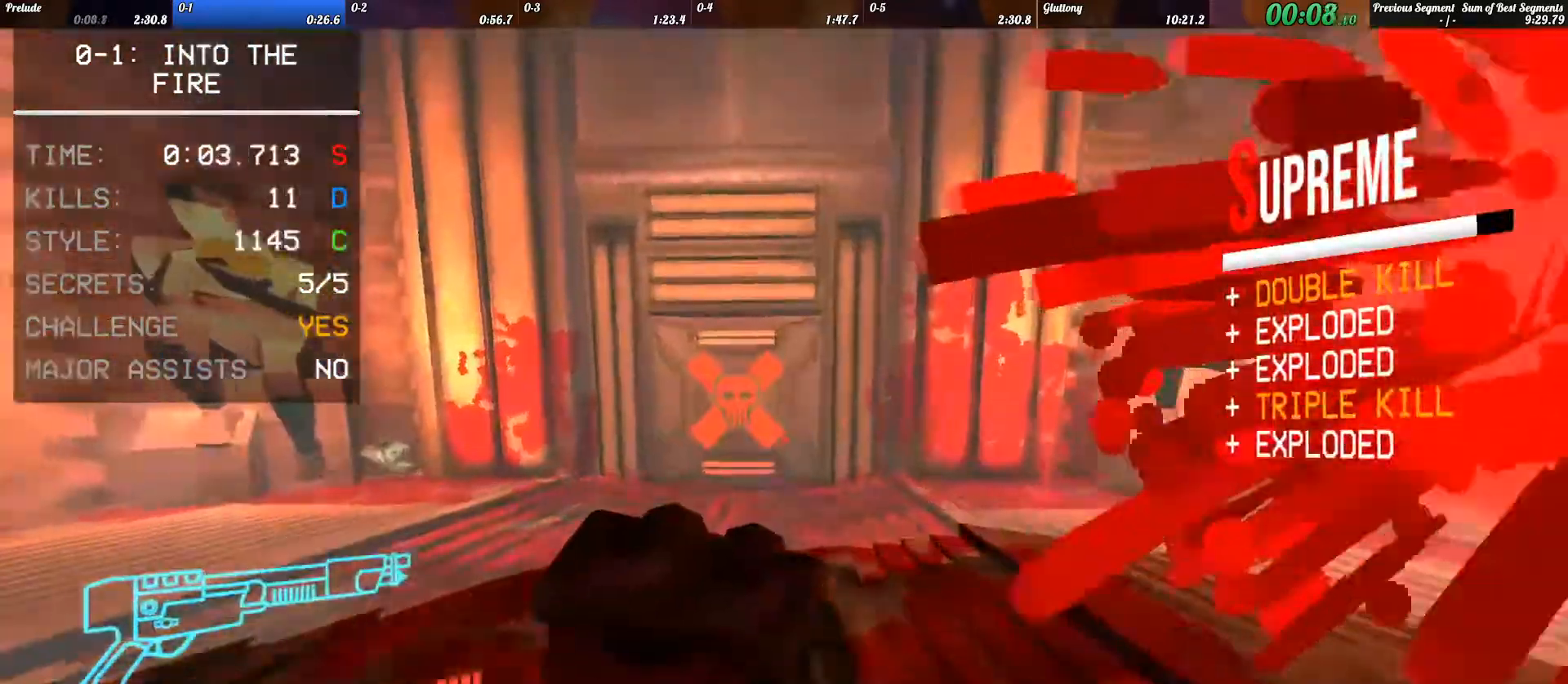
{"keys": ["w"], "events": []}
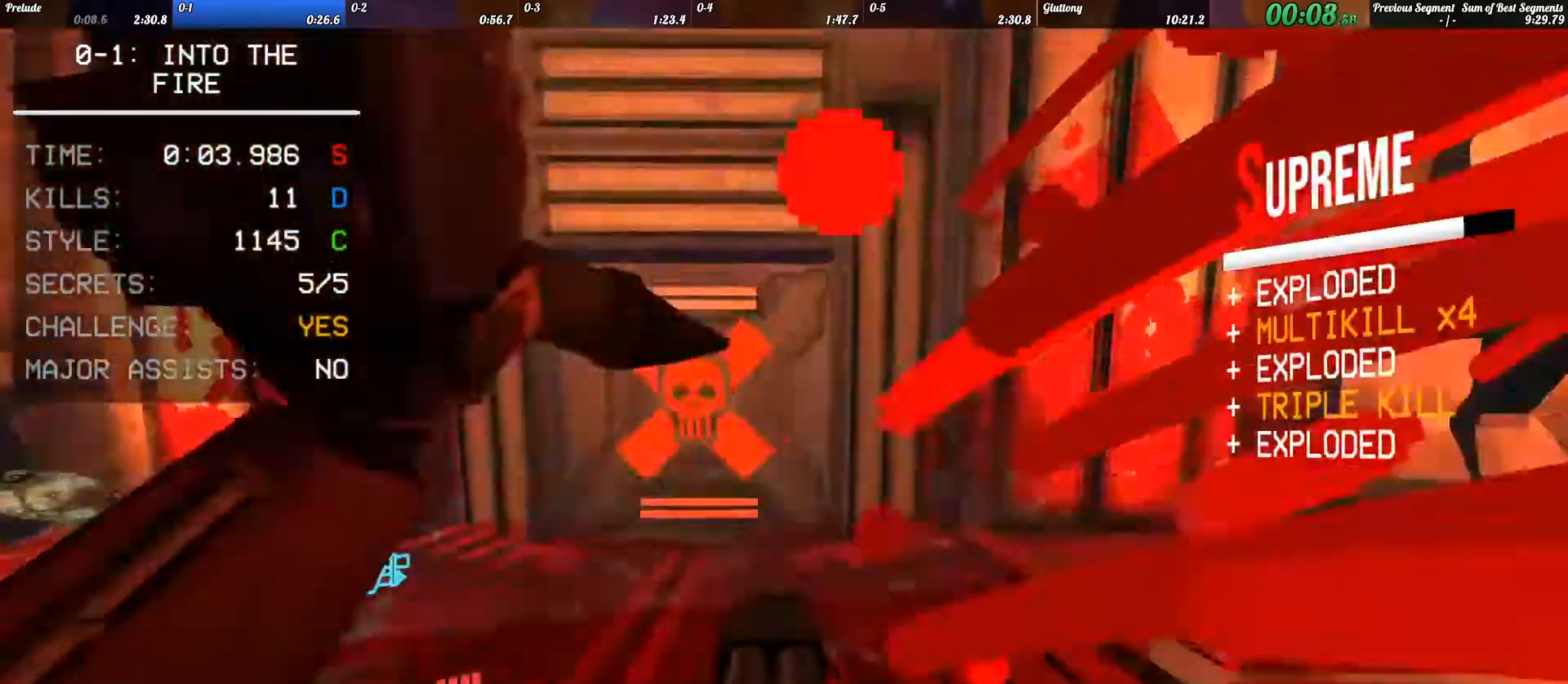
{"keys": ["w"], "events": [[133, "d", "down"], [200, "d", "up"]]}
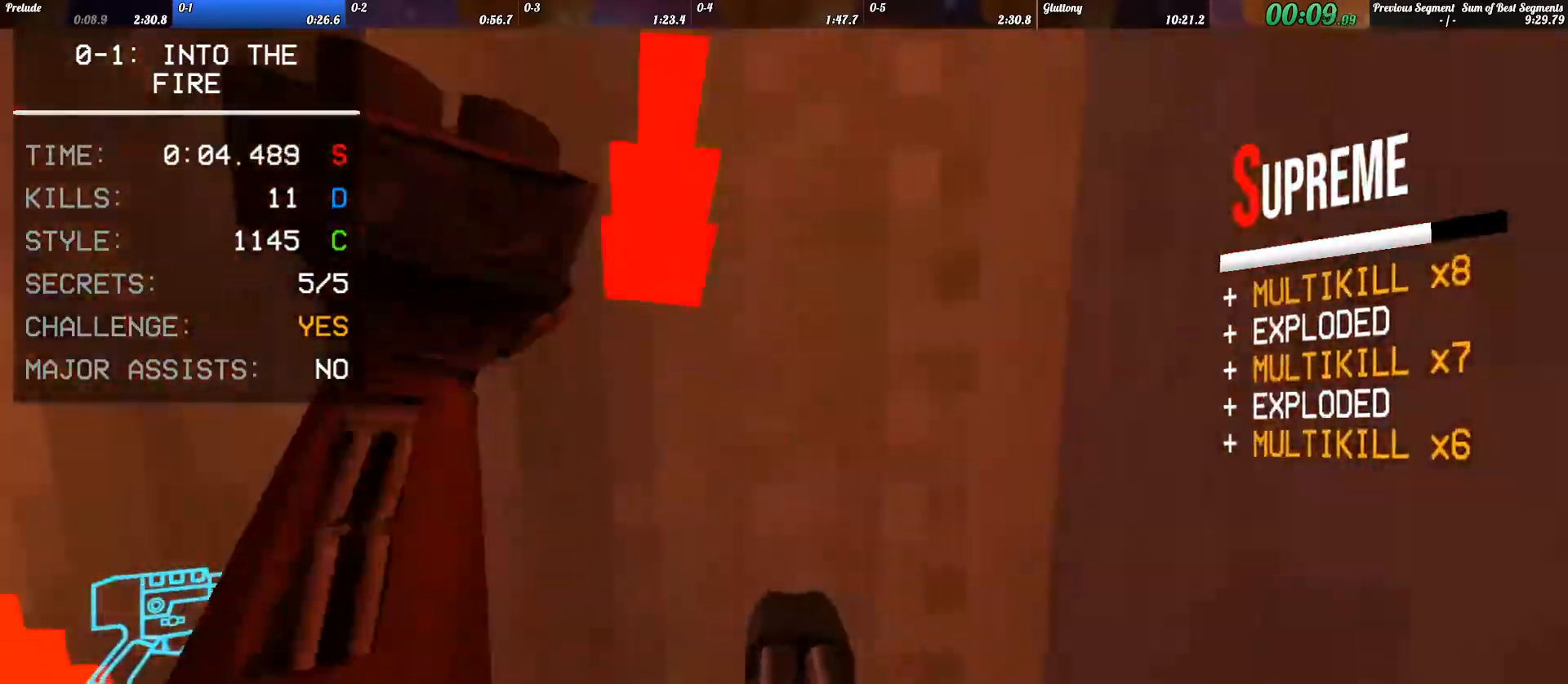
{"keys": ["shift_l", "w"], "events": [[467, "shift_l", "down"]]}
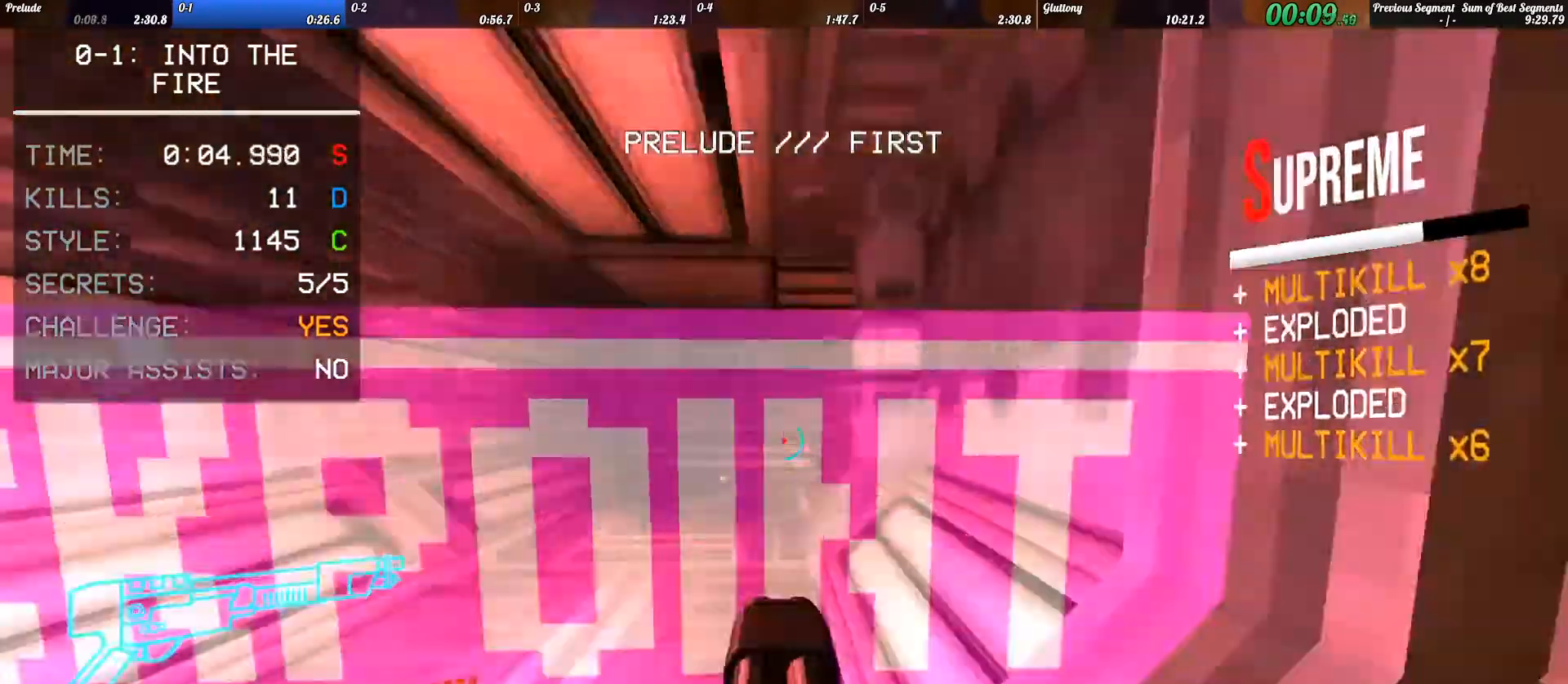
{"keys": ["d"], "events": [[100, "shift_l", "up"], [233, "d", "down"], [267, "w", "up"], [333, "shift_l", "down"], [467, "shift_l", "up"]]}